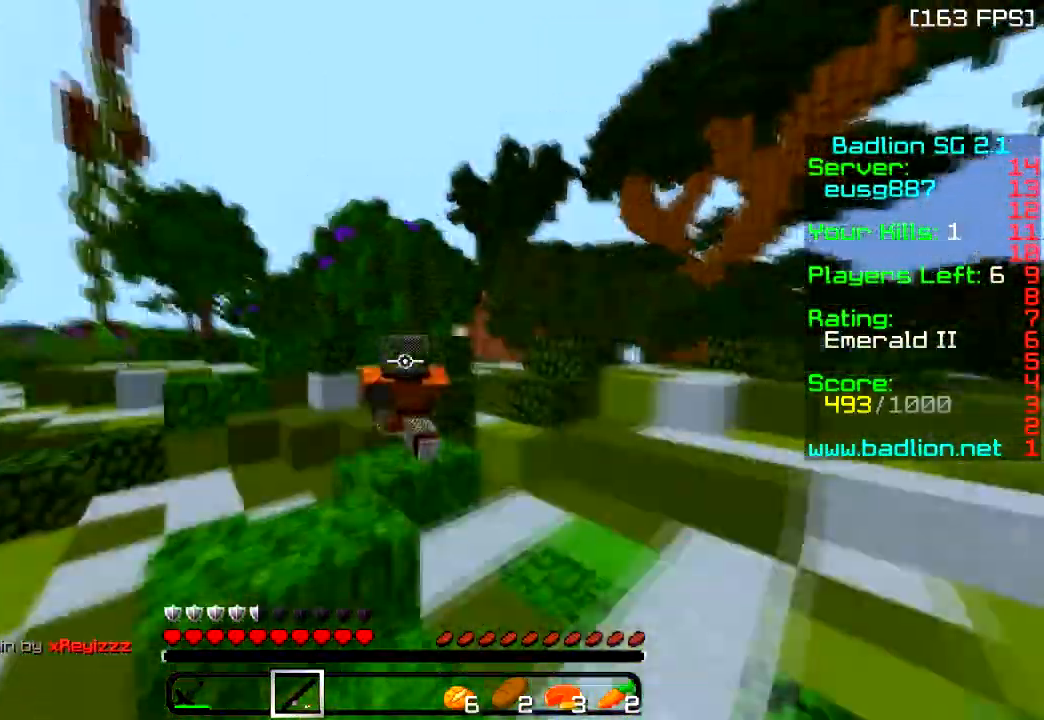
Gameplay with keyboard; each line is a JSON object with the keys held at the frame after it. "events" lists presses ("down") and releases ("up") of "a", "d", "s" and "w" between this image and that frame as [ms after this image, input, new state], when the widget could be followed in between. No other keys are recorded. Mouse input is not recorded.
{"keys": ["w"], "events": []}
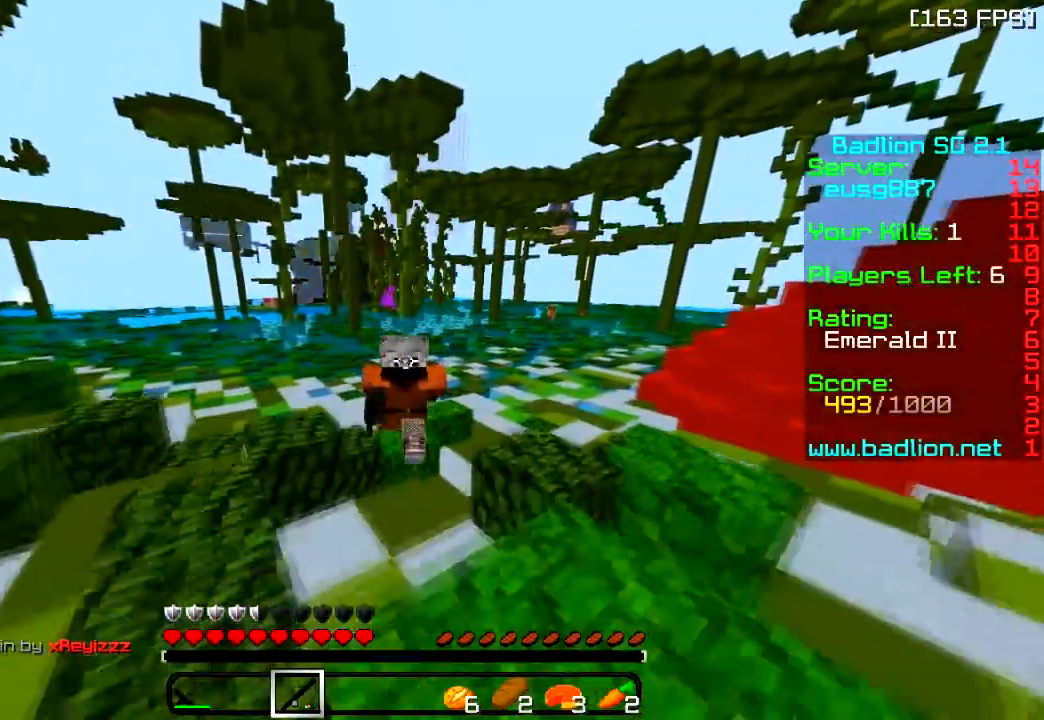
{"keys": ["w"], "events": []}
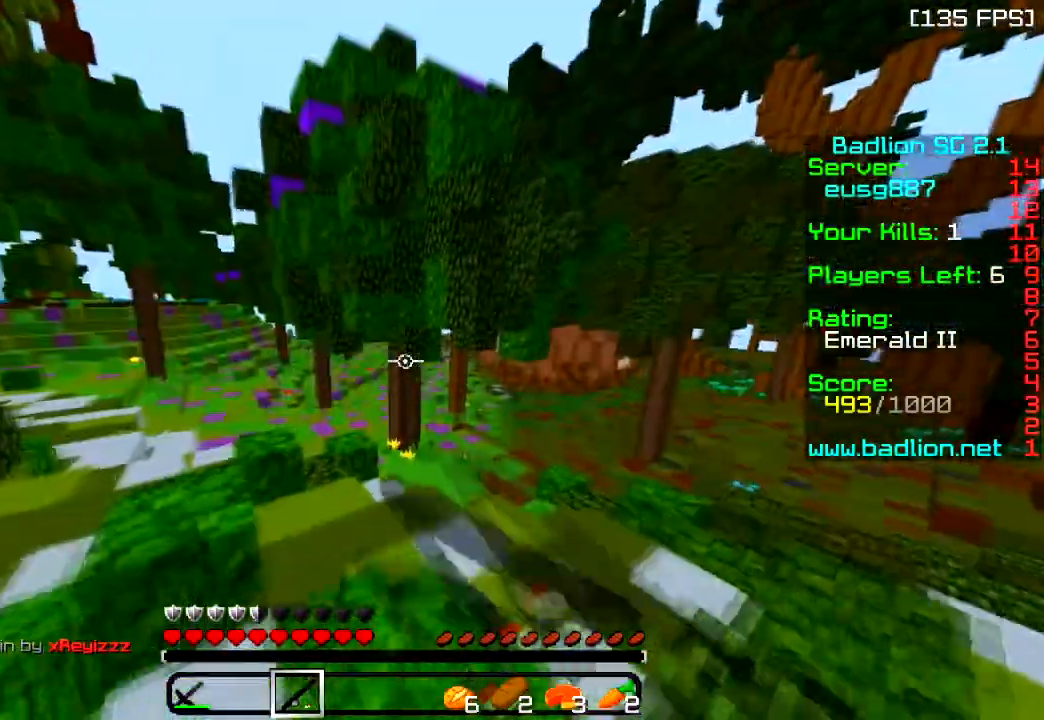
{"keys": ["a", "w"], "events": [[467, "a", "down"]]}
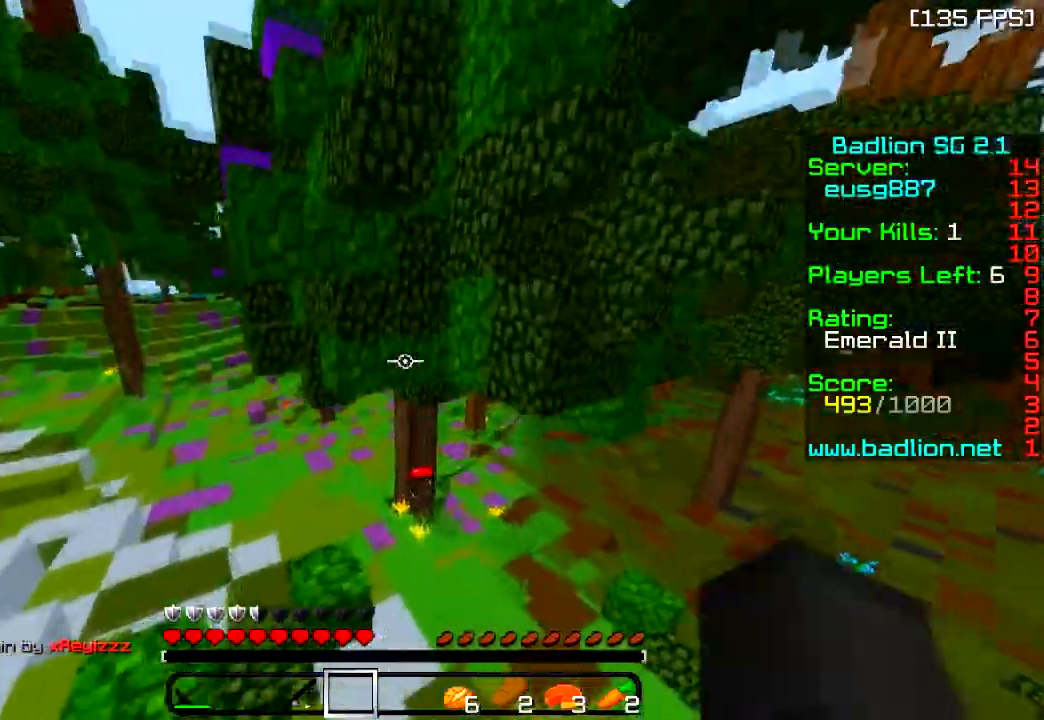
{"keys": ["d", "w"], "events": [[250, "a", "up"], [384, "d", "down"]]}
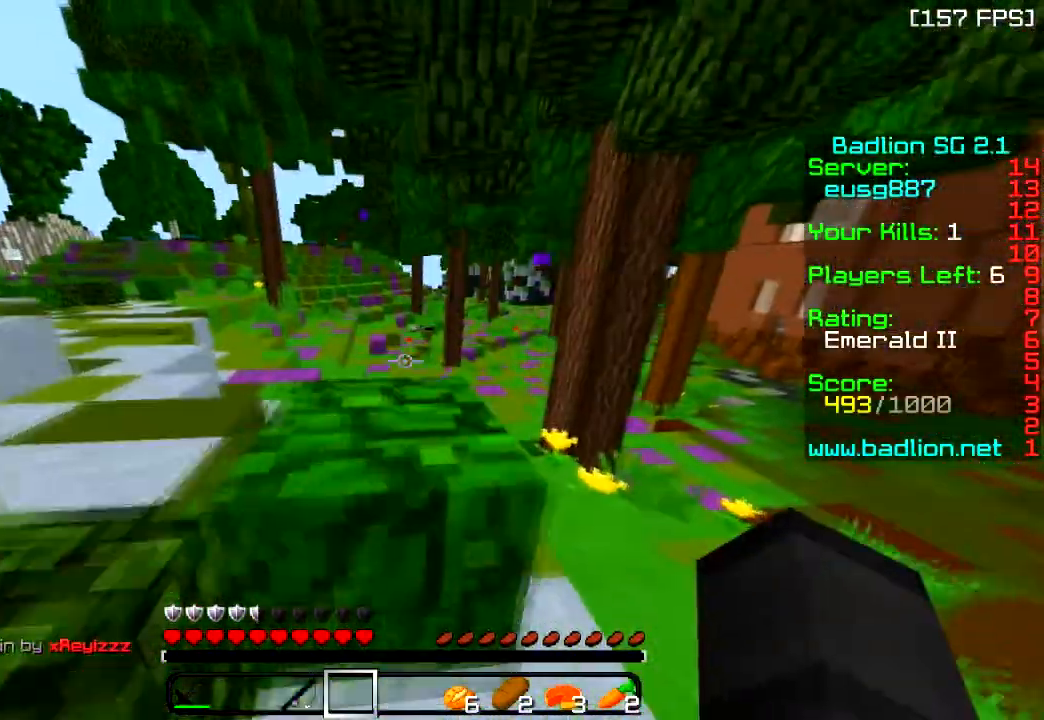
{"keys": ["w"], "events": [[83, "d", "up"], [100, "a", "down"], [333, "a", "up"]]}
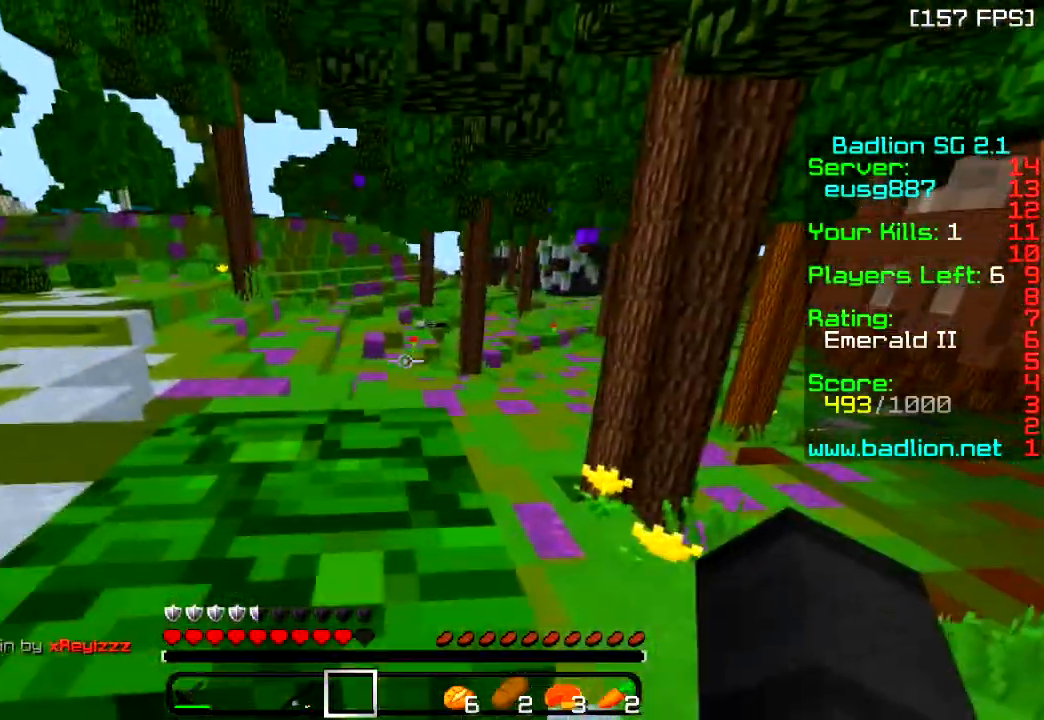
{"keys": ["w"], "events": []}
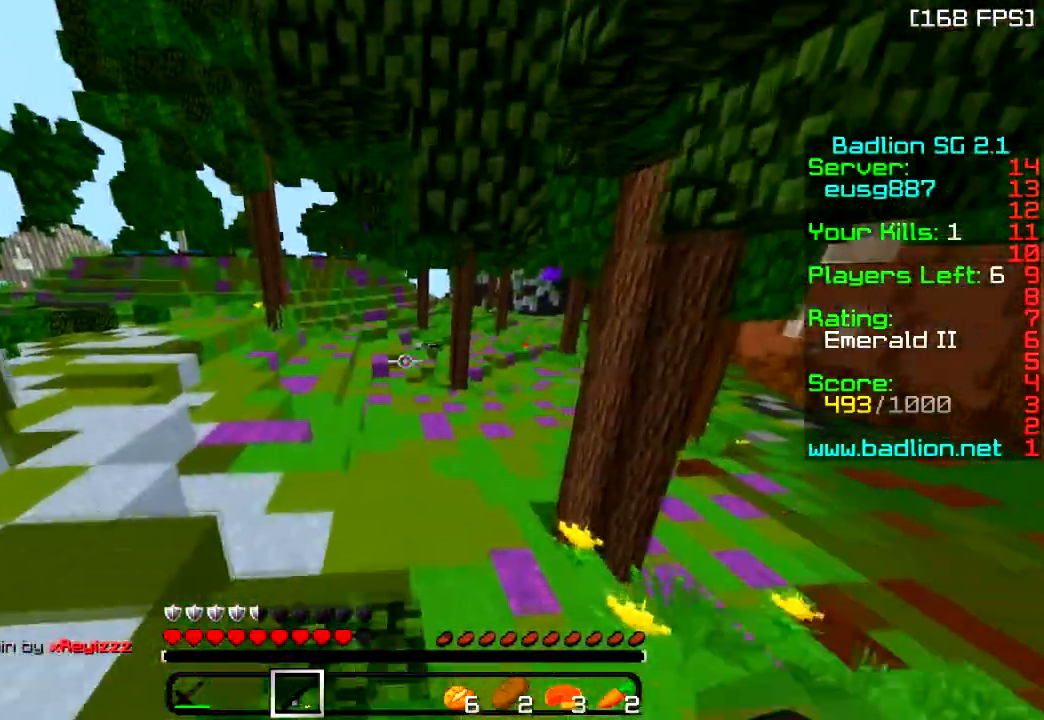
{"keys": ["w"], "events": []}
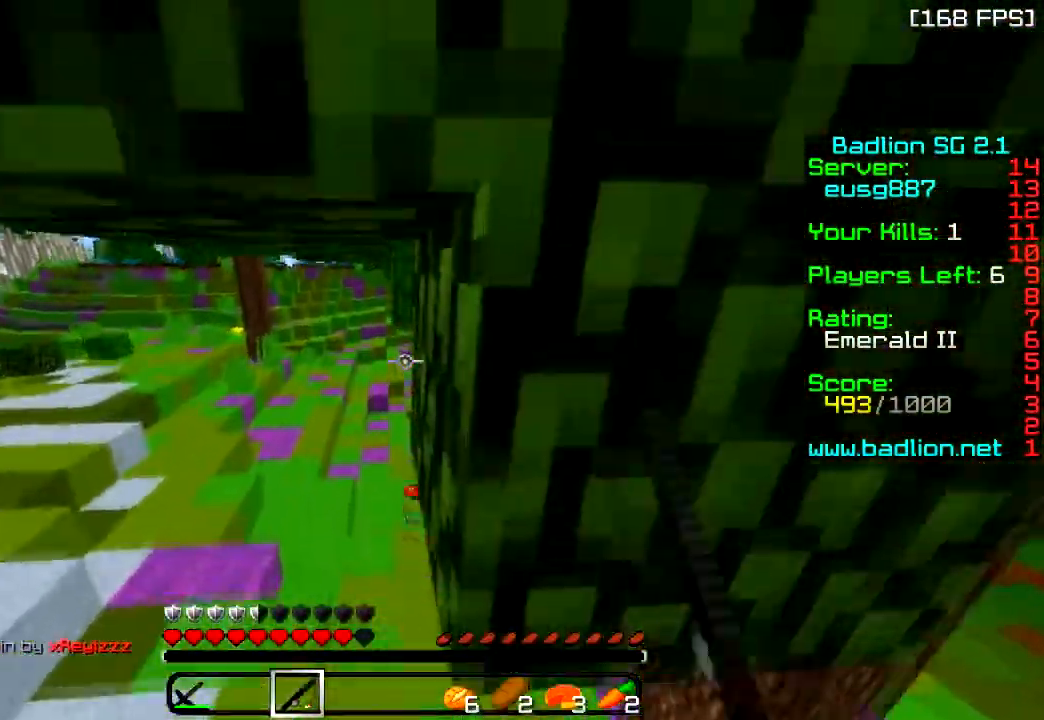
{"keys": ["w"], "events": []}
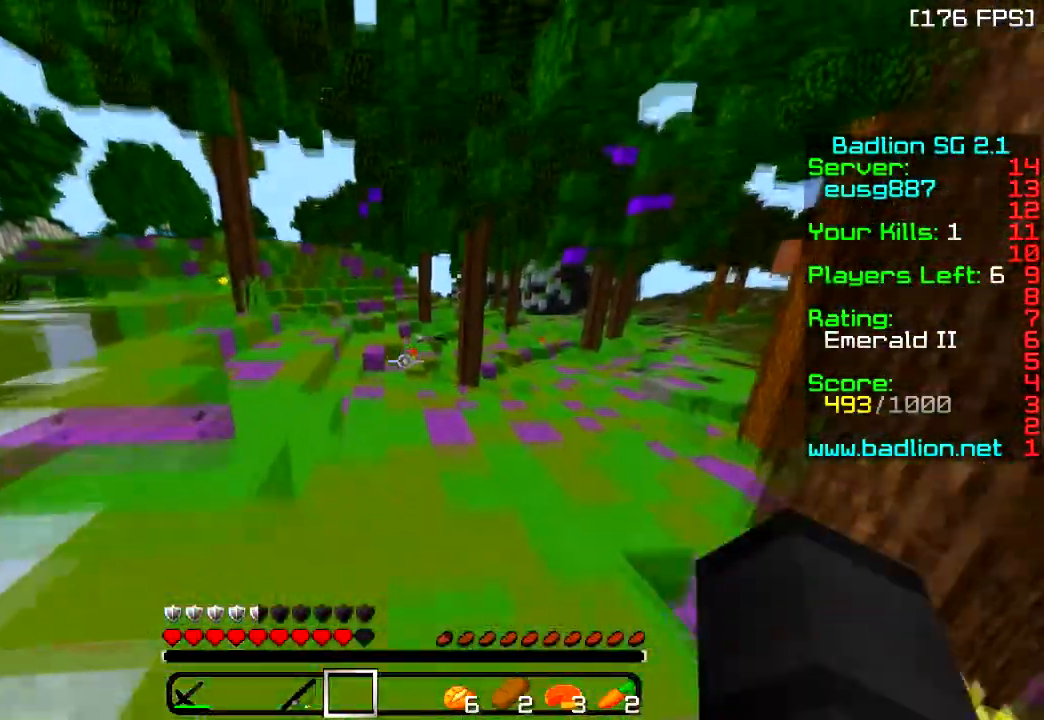
{"keys": ["w"], "events": []}
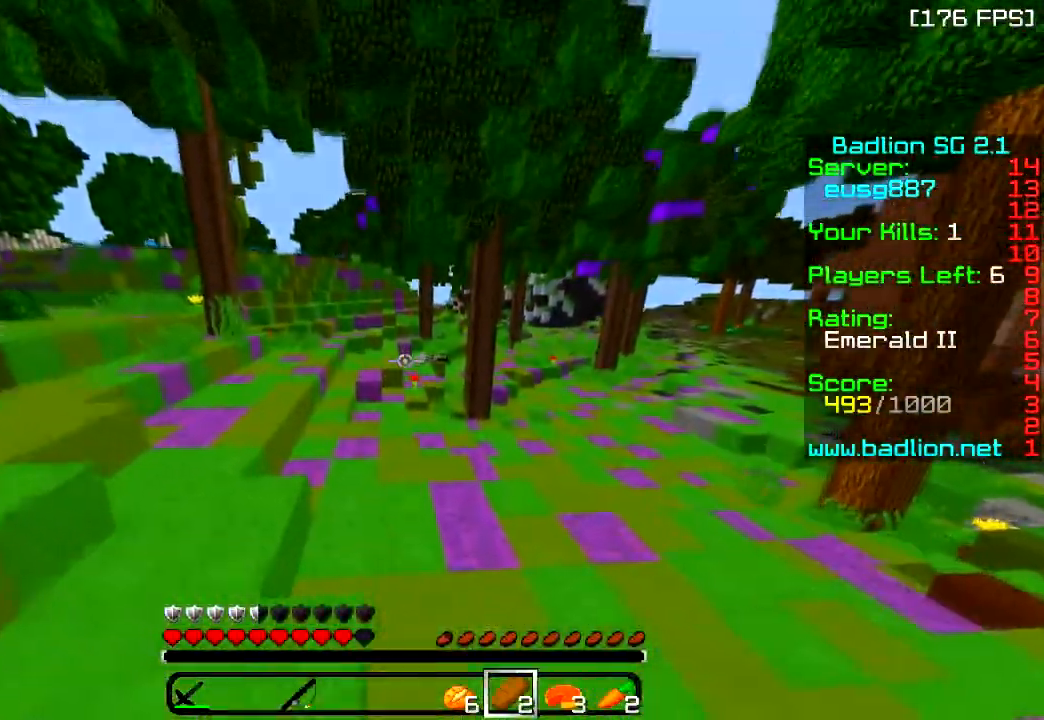
{"keys": ["w"], "events": []}
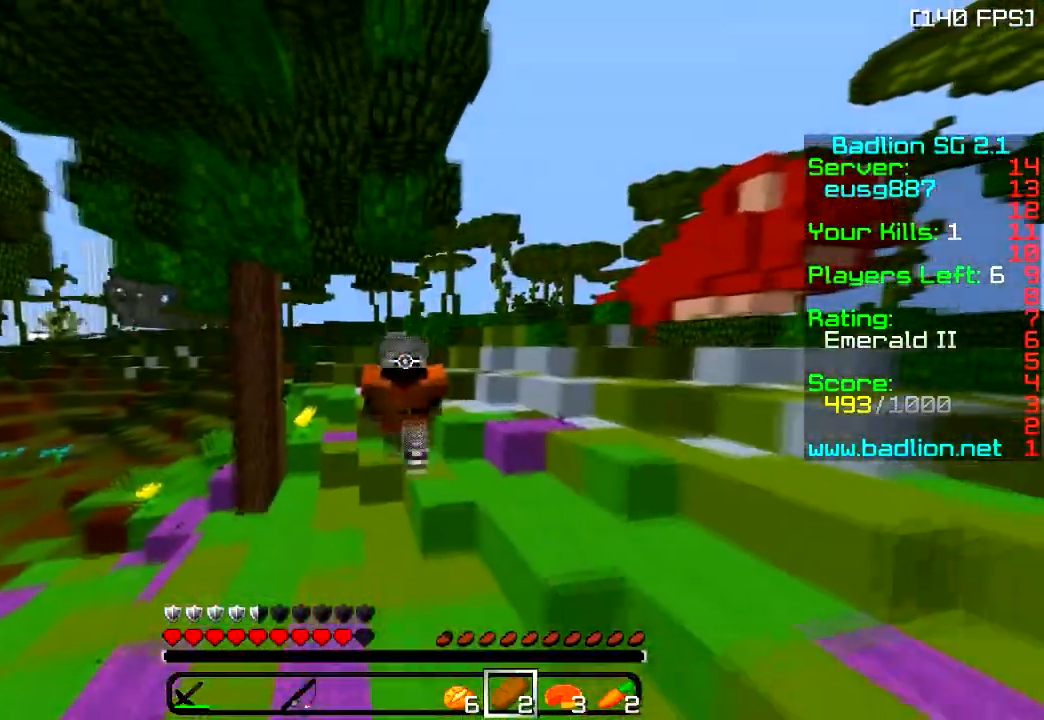
{"keys": ["w"], "events": []}
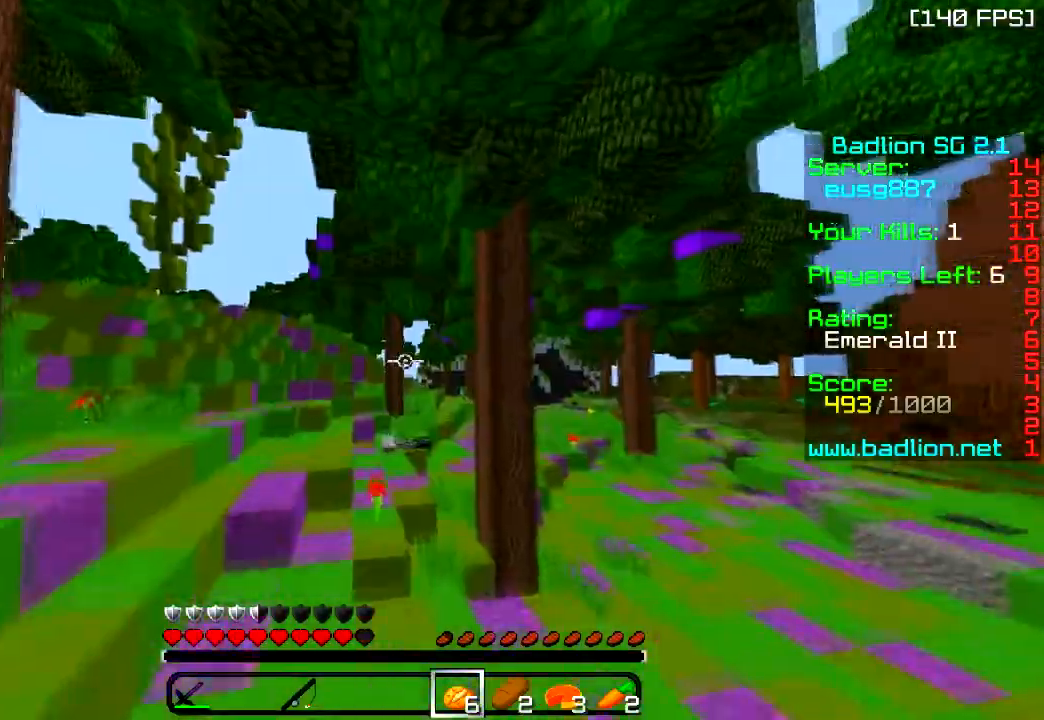
{"keys": ["a", "d", "s"], "events": [[34, "w", "up"], [67, "a", "down"], [100, "d", "down"], [100, "s", "down"]]}
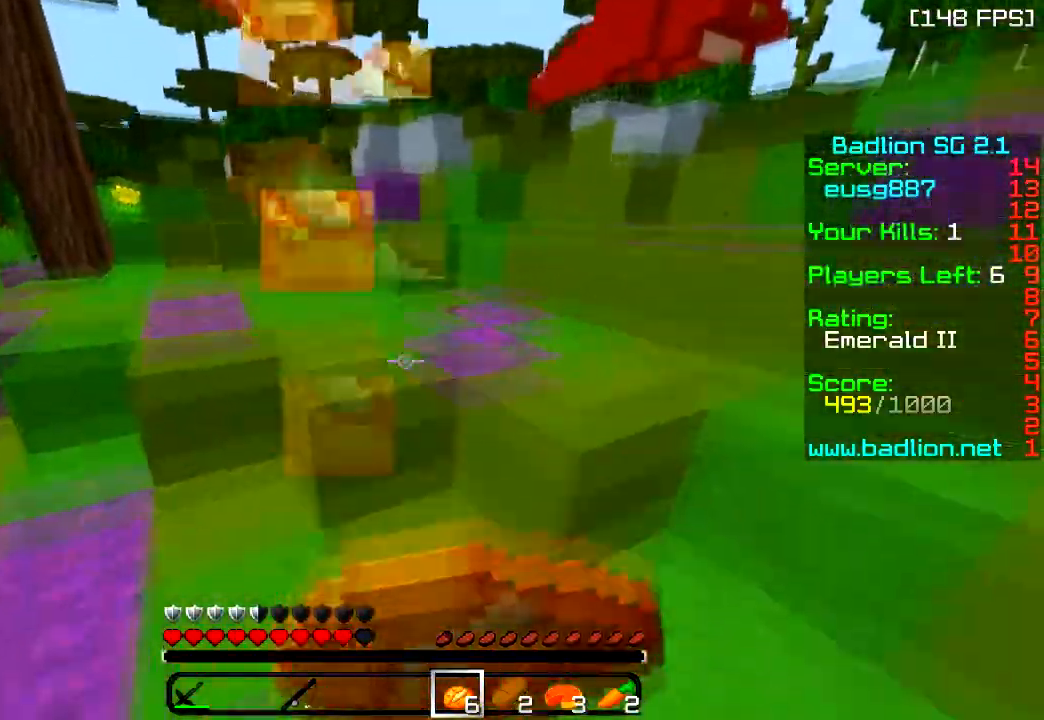
{"keys": ["d"], "events": [[50, "a", "up"], [467, "s", "up"]]}
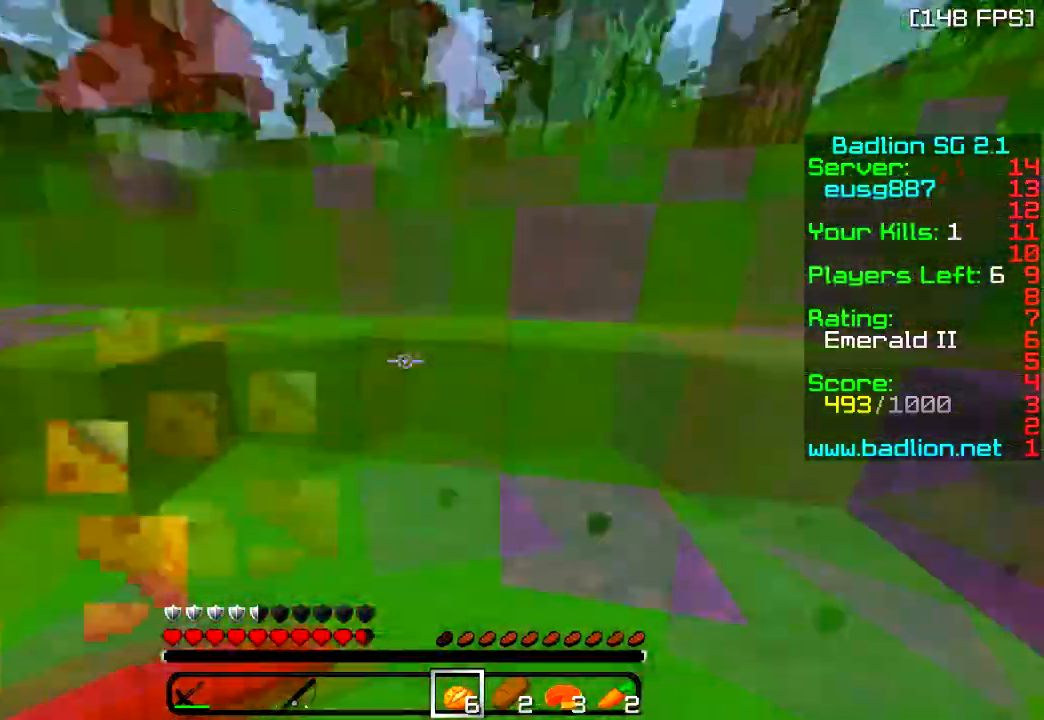
{"keys": ["d", "w"], "events": [[67, "w", "down"]]}
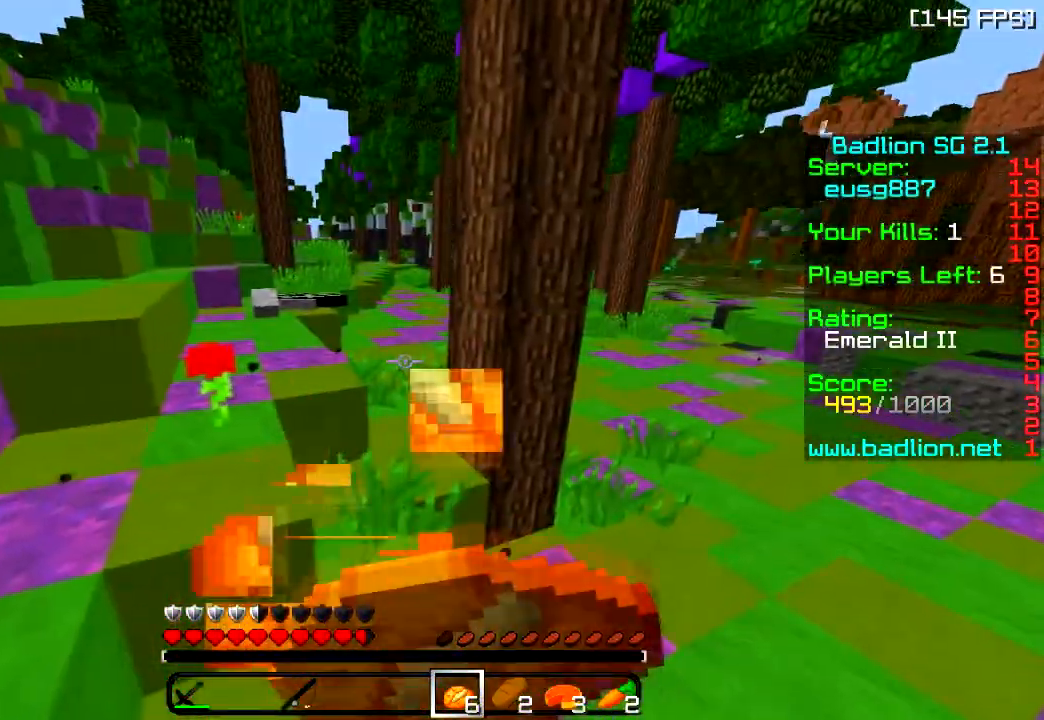
{"keys": ["w"], "events": [[467, "d", "up"]]}
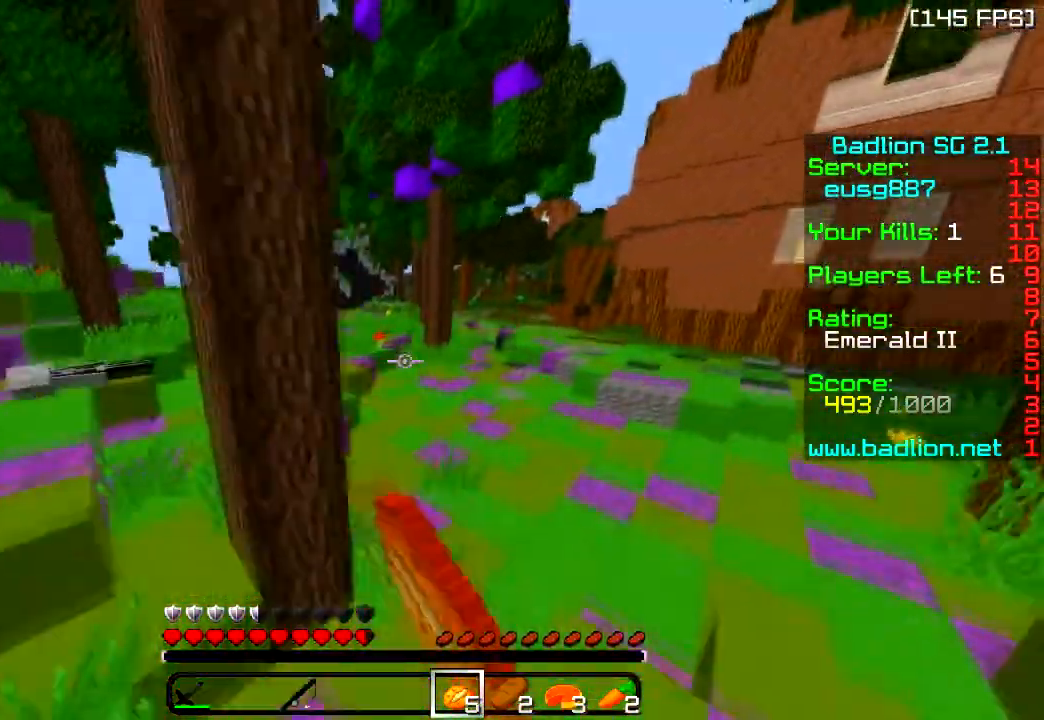
{"keys": ["w"], "events": []}
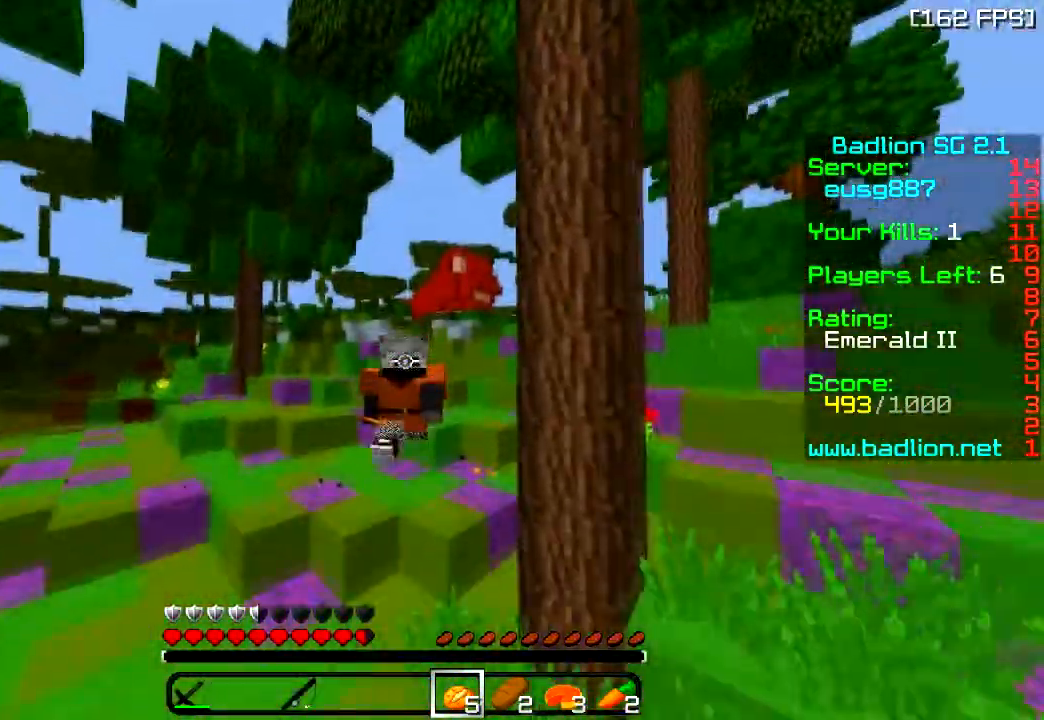
{"keys": ["w"], "events": []}
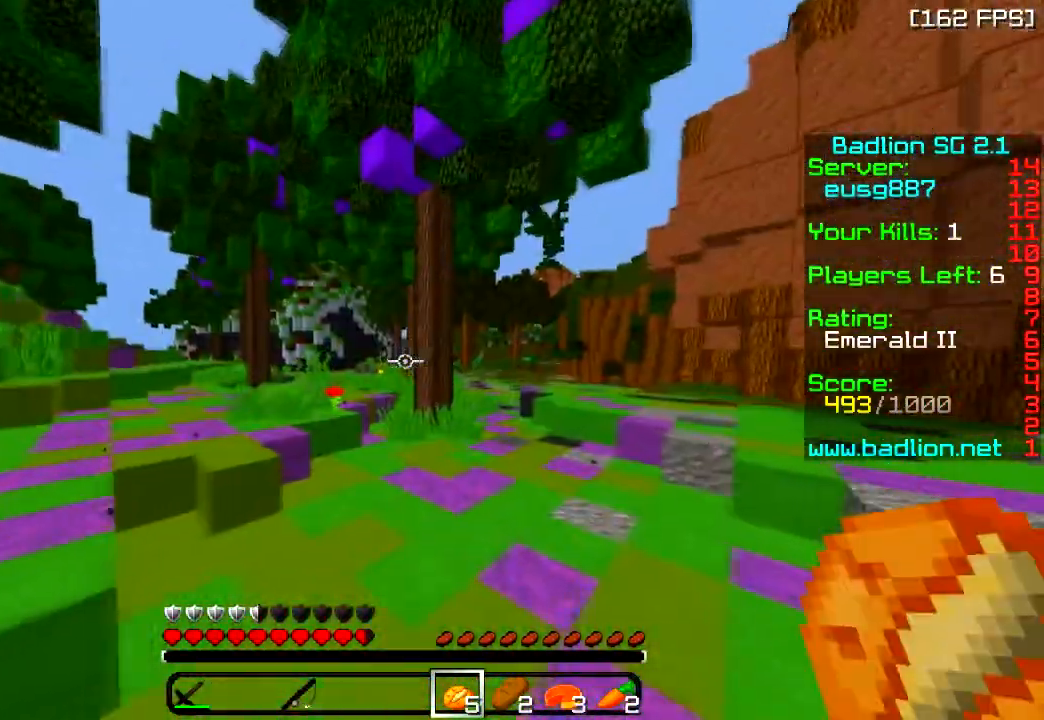
{"keys": ["w"], "events": []}
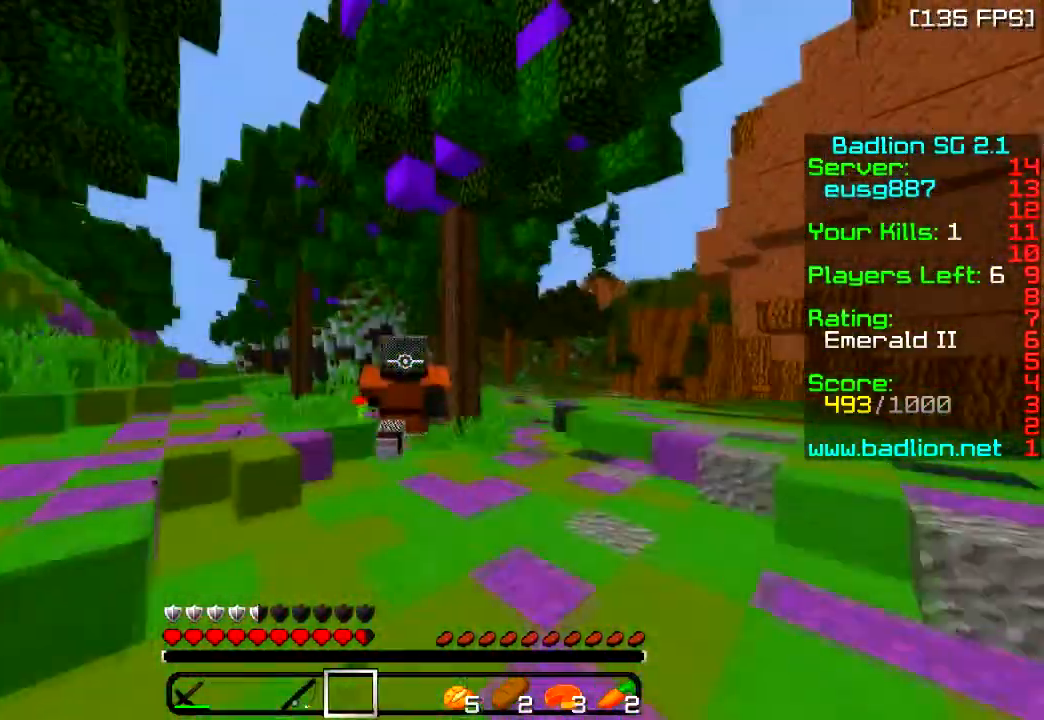
{"keys": ["w"], "events": []}
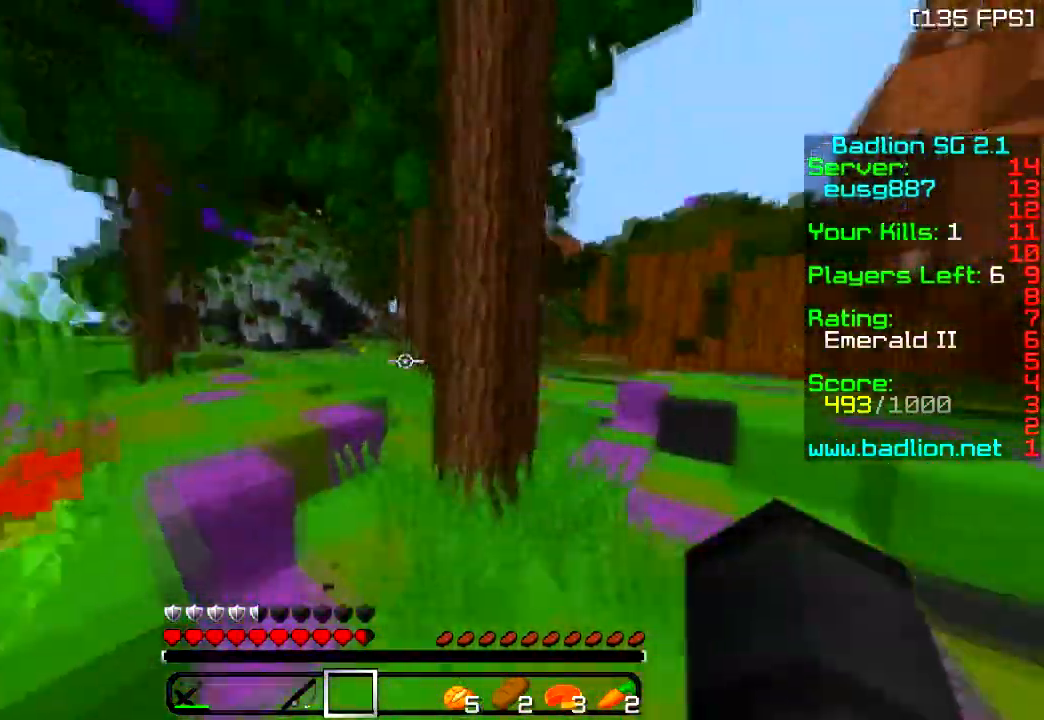
{"keys": ["w"], "events": [[251, "d", "down"], [451, "d", "up"]]}
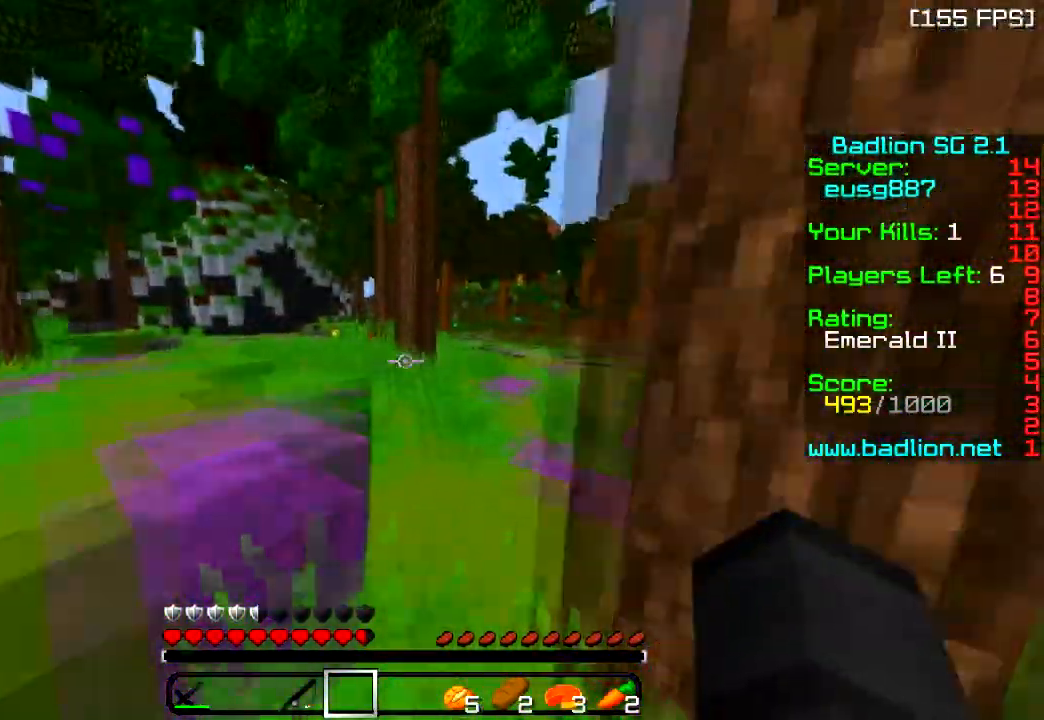
{"keys": ["d", "w"], "events": [[367, "d", "down"]]}
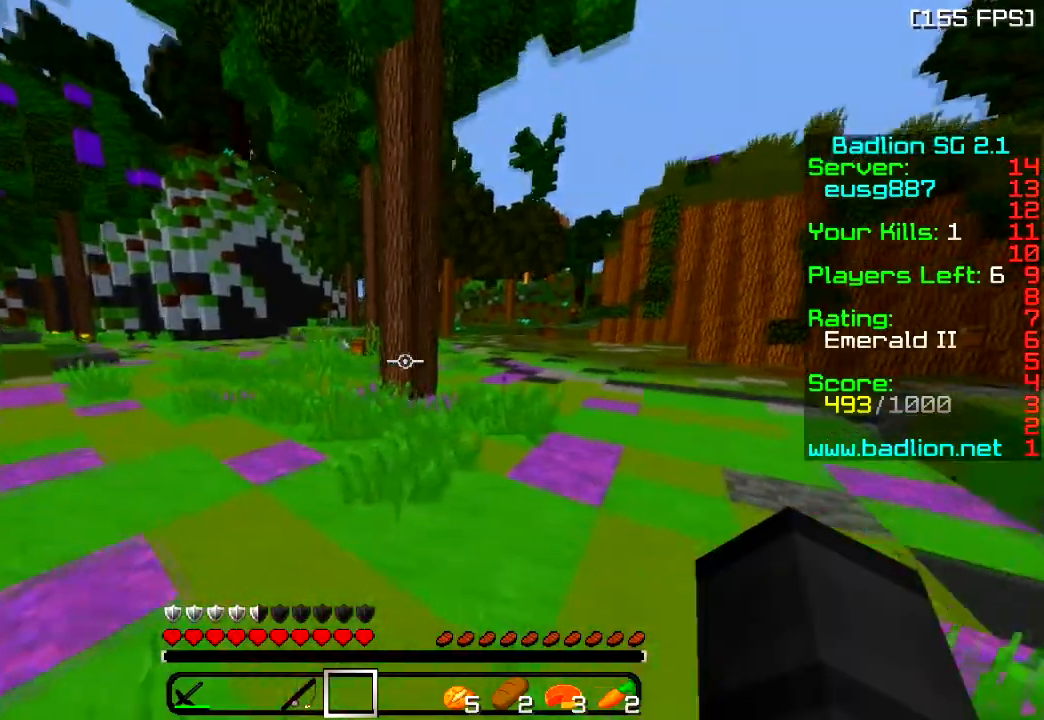
{"keys": ["w"], "events": [[50, "d", "up"], [117, "a", "down"], [267, "a", "up"]]}
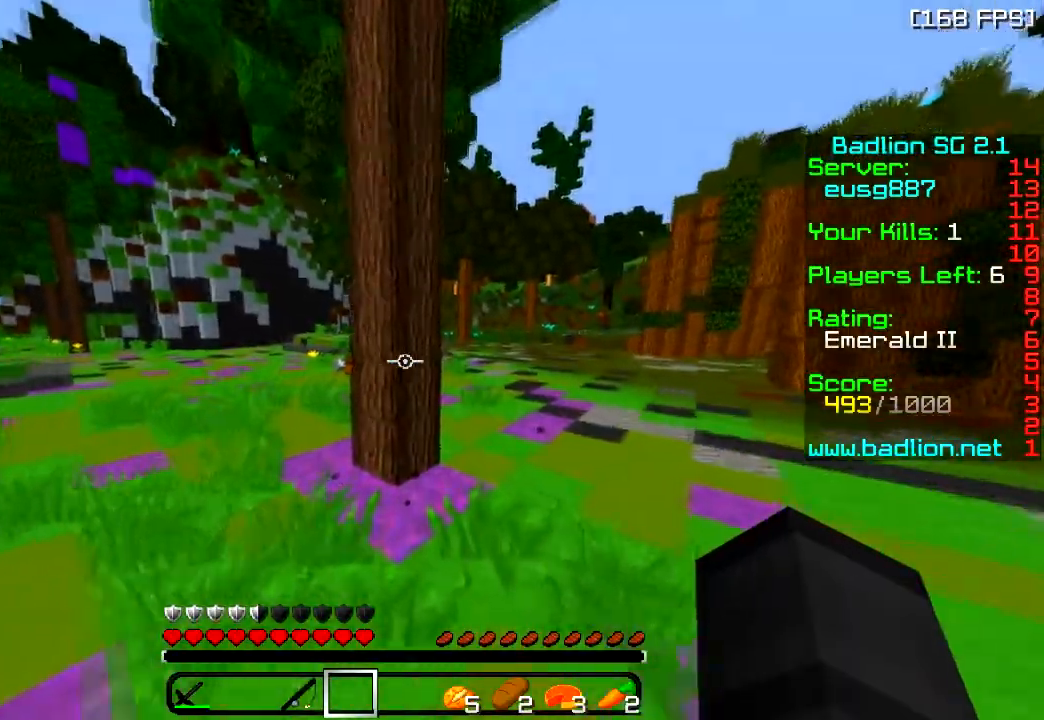
{"keys": ["w"], "events": [[33, "d", "down"], [167, "d", "up"]]}
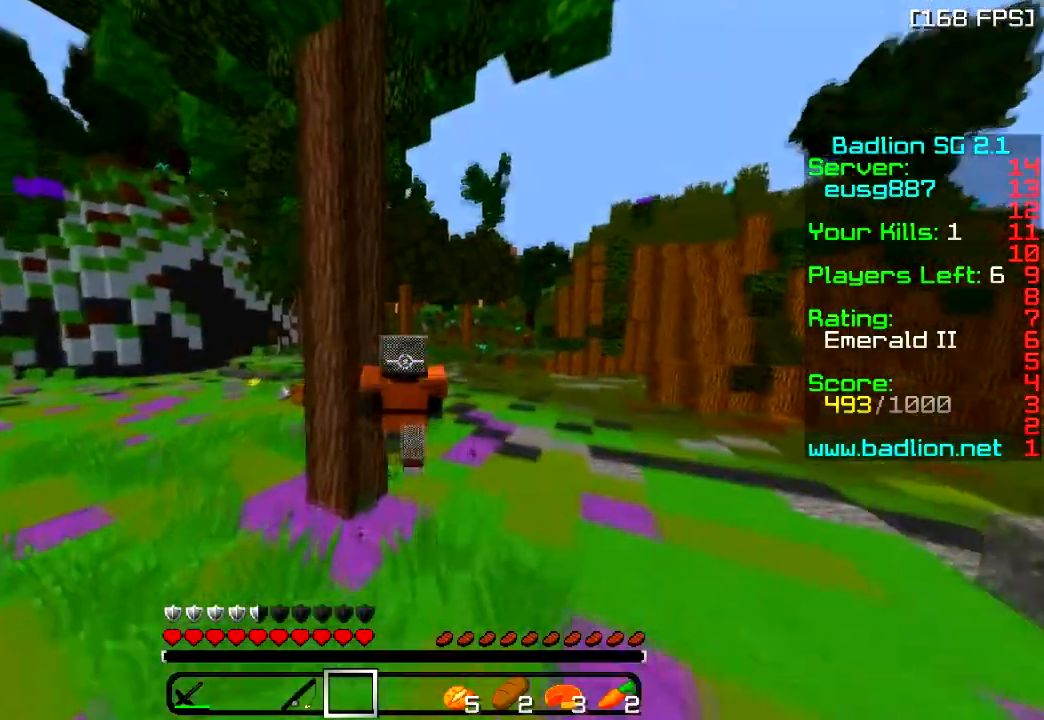
{"keys": ["w"], "events": []}
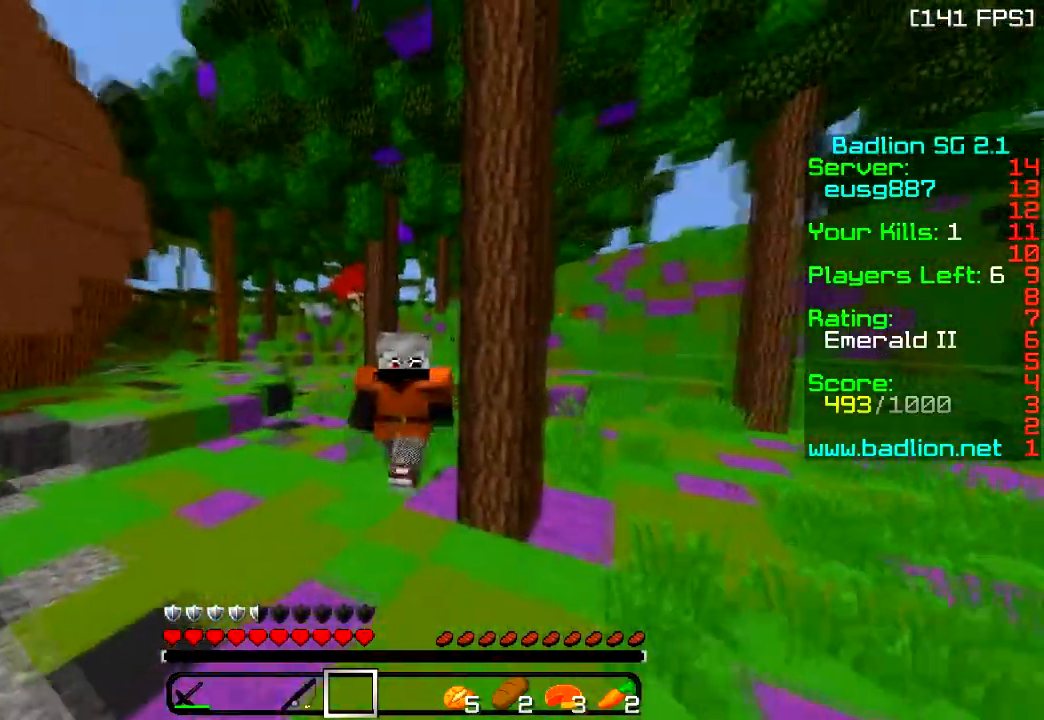
{"keys": ["w"], "events": []}
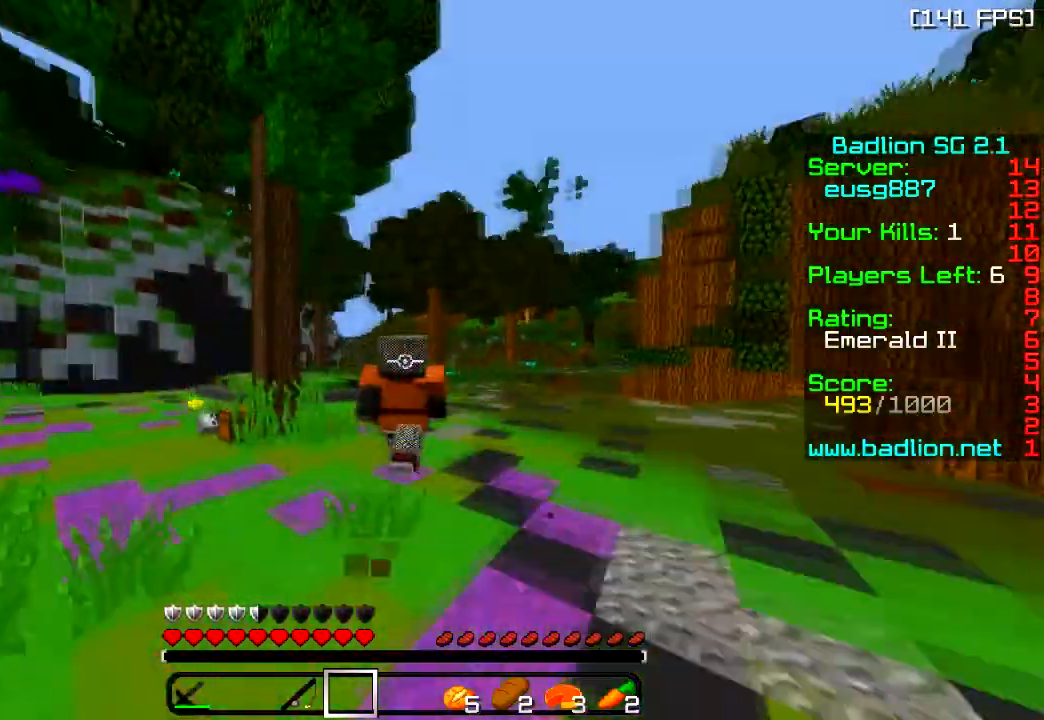
{"keys": ["w"], "events": []}
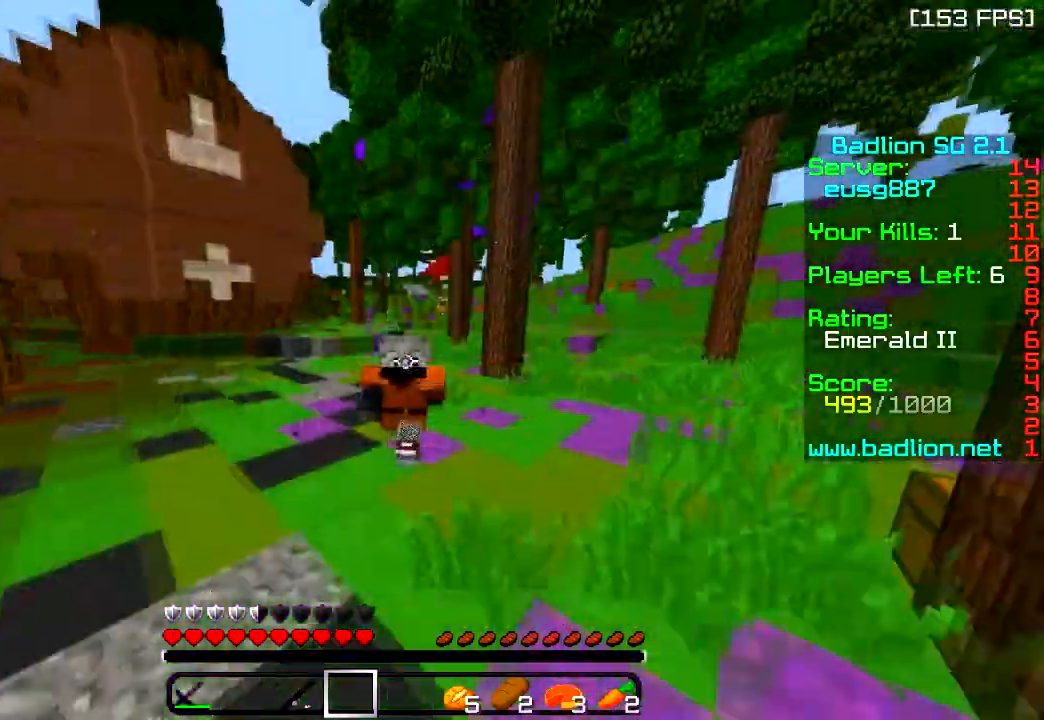
{"keys": ["w"], "events": []}
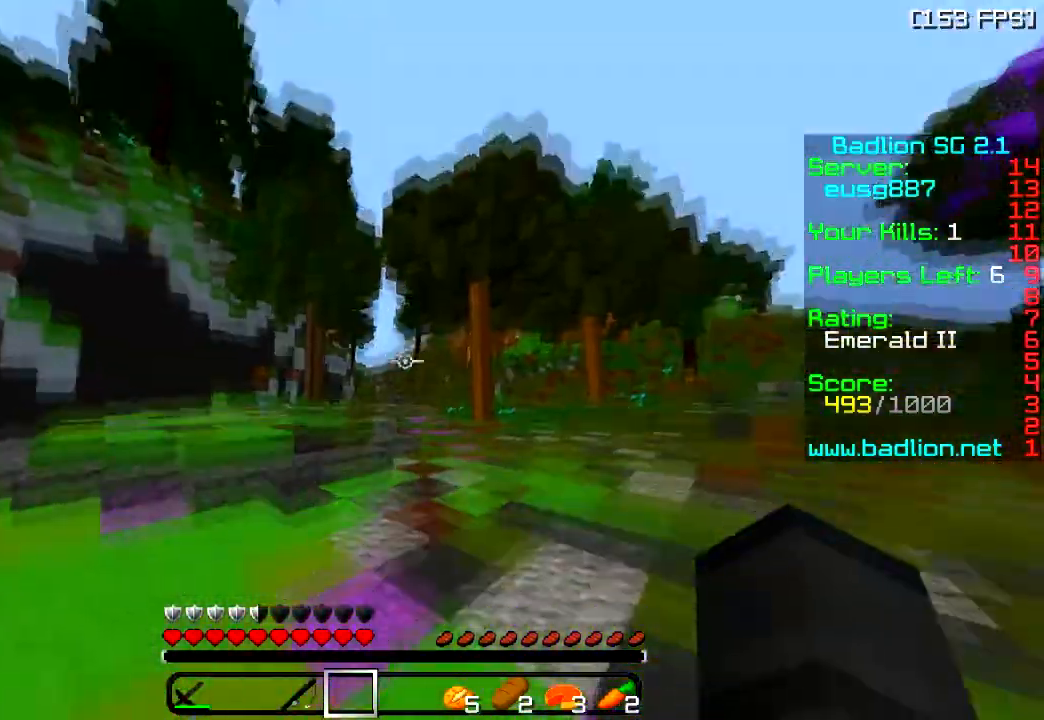
{"keys": ["w"], "events": []}
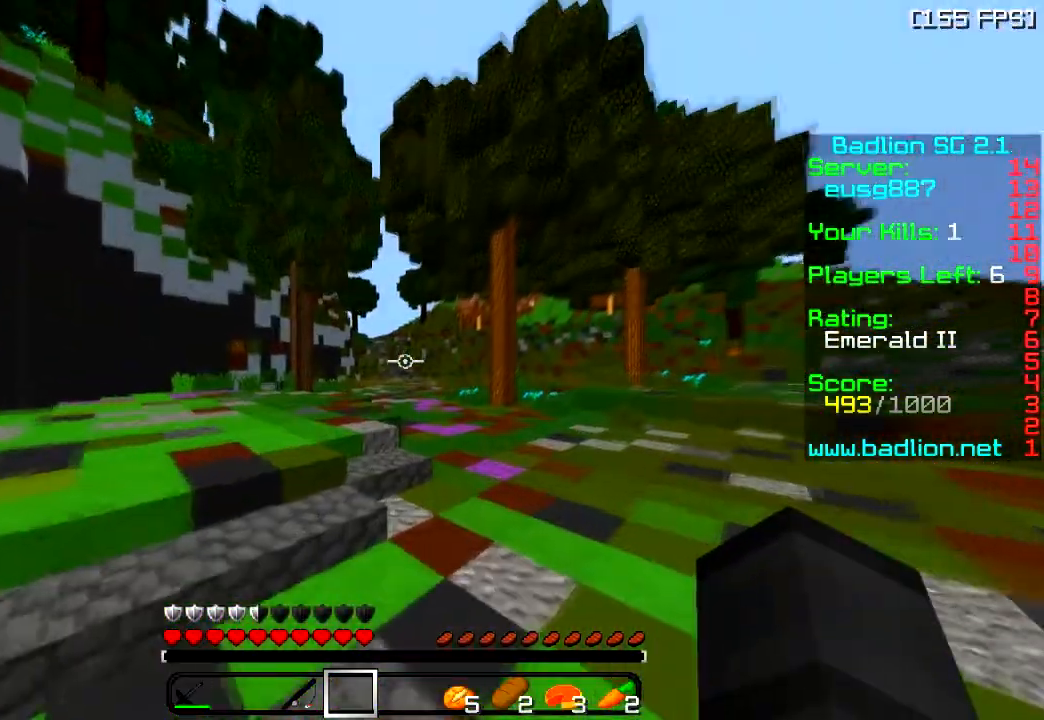
{"keys": ["d", "w"], "events": [[100, "d", "down"]]}
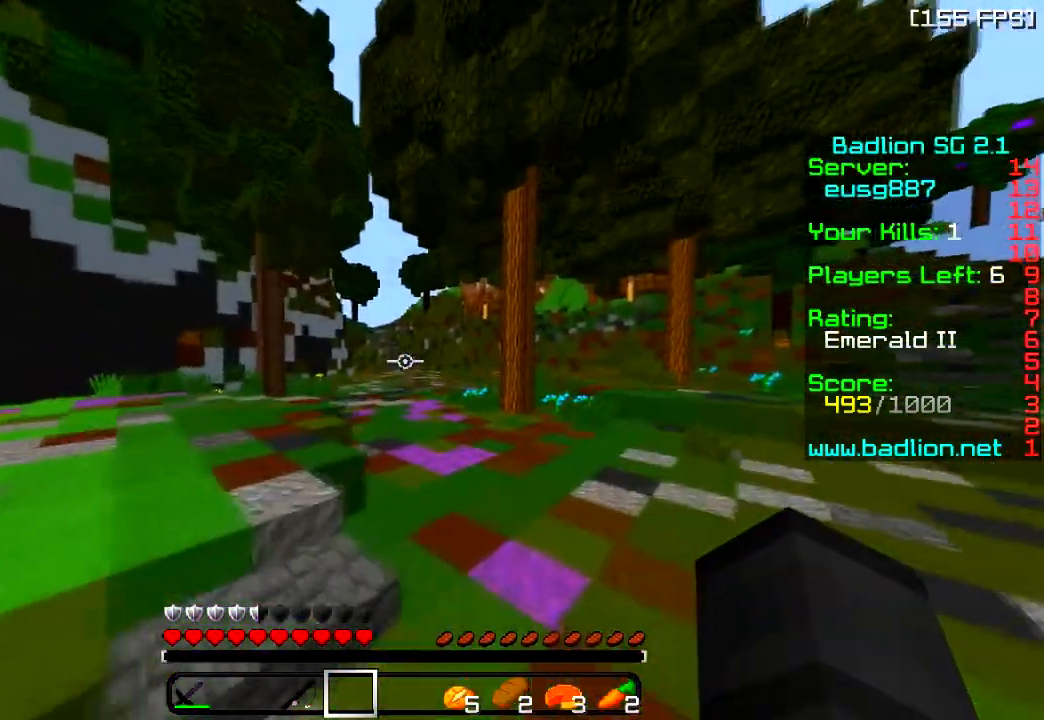
{"keys": ["w"], "events": [[34, "d", "up"]]}